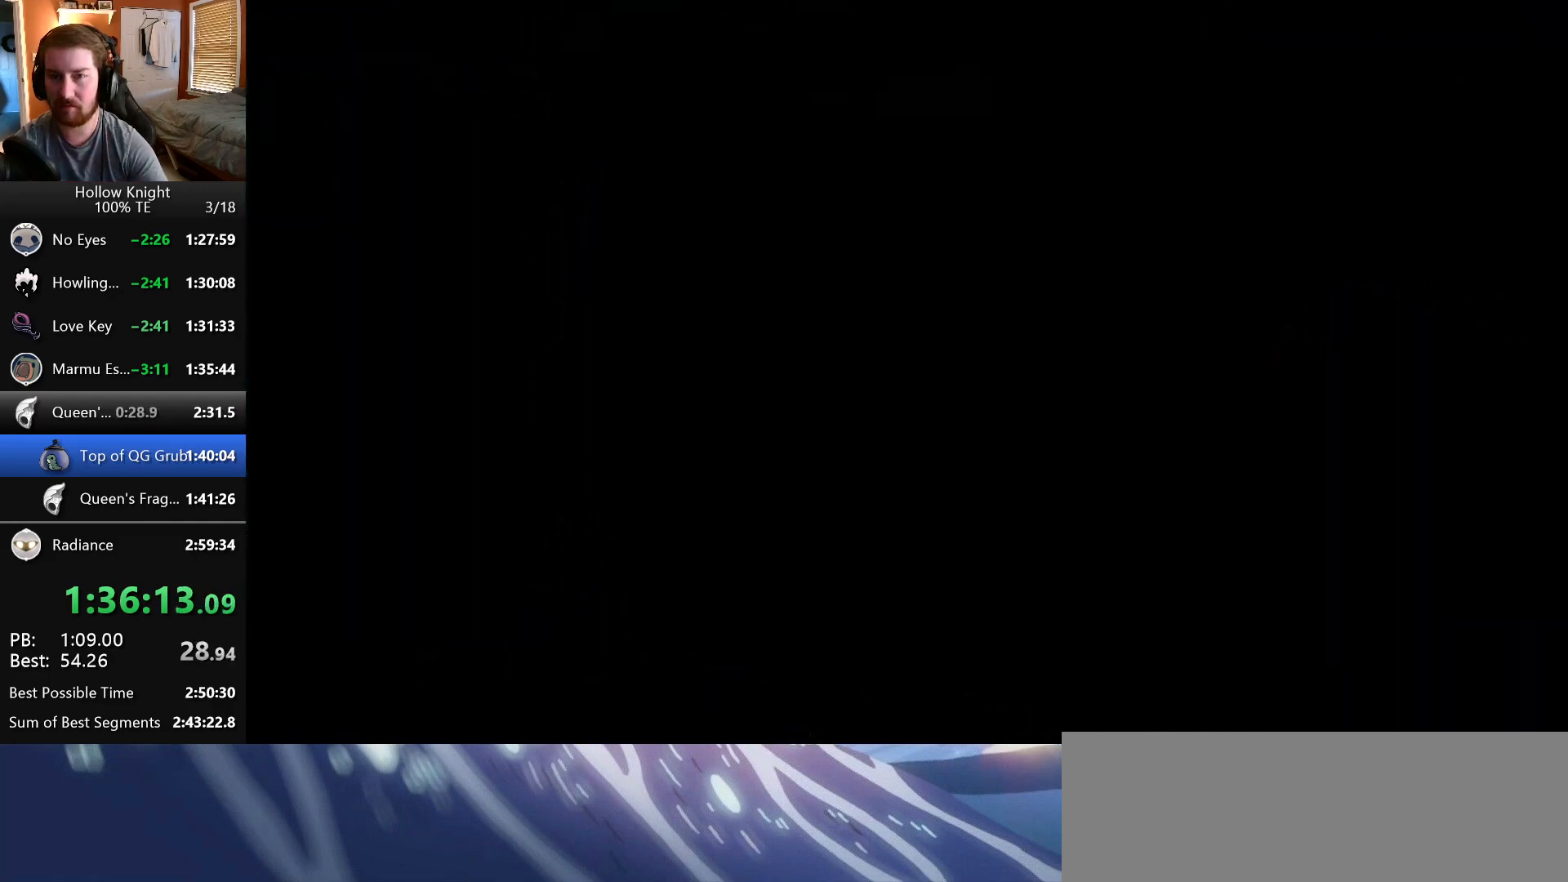
Gameplay with keyboard; each line is a JSON object with the keys held at the frame after it. "events" lists presses ("down") and releases ("up") of "claw", "crystal", "dash", "down", "dream", "escape", "focus", "left", "nail", "return", "right", "shriek", "up" and "wings" between this image and that frame as [ms after this image, input, new state], when the widget could be followed in between. No other keys are recorded. Mouse input is not recorded. Key names are as the overlay labels them; some are game actions (e.g. jump) rather than physical keys.
{"keys": [], "events": []}
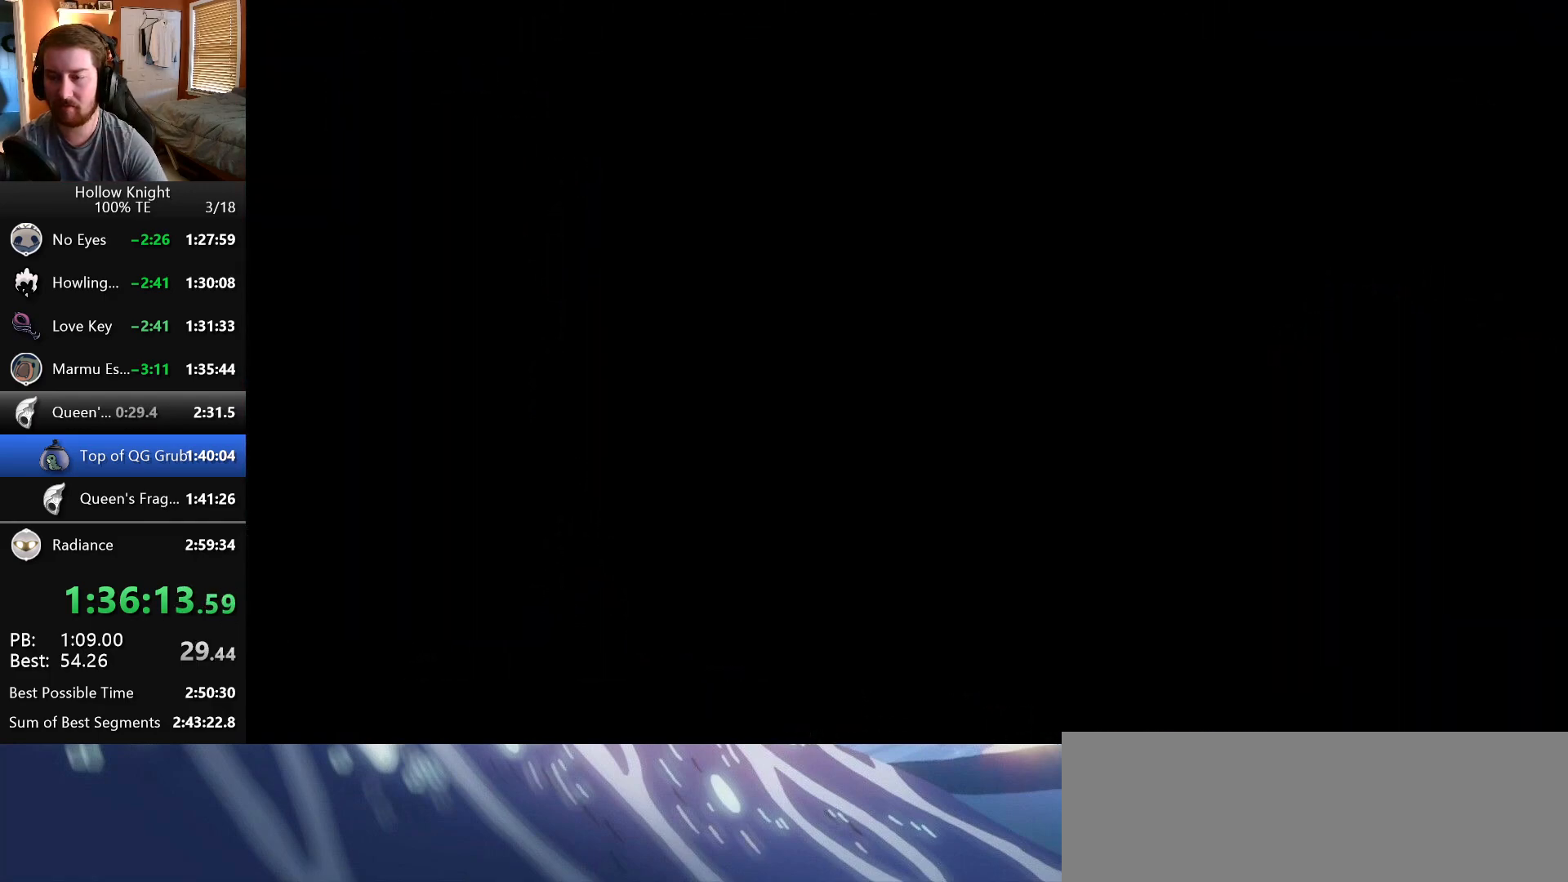
{"keys": [], "events": []}
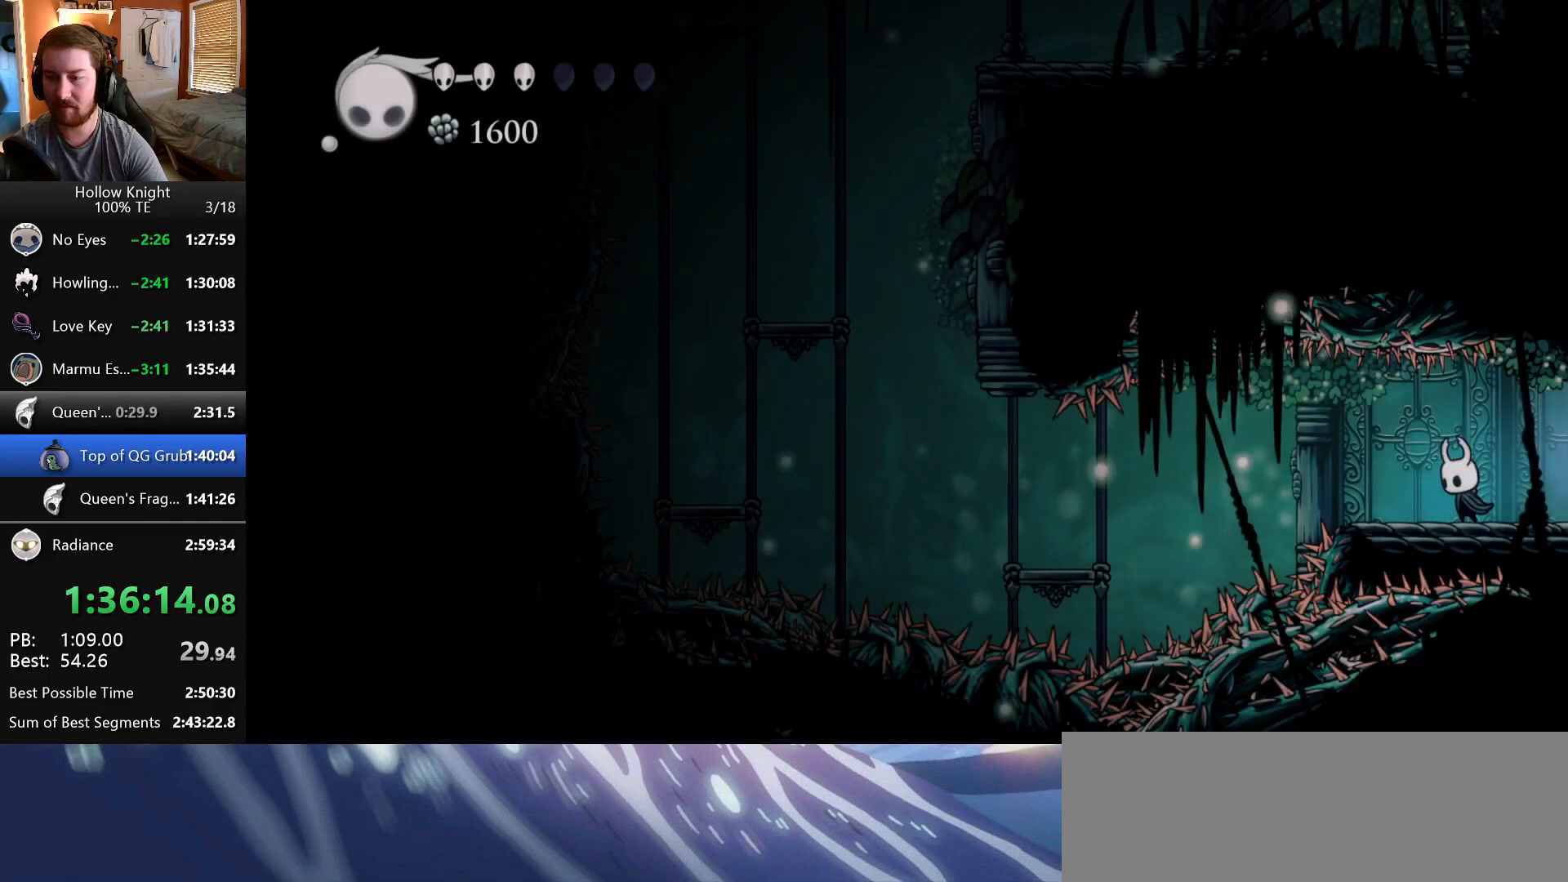
{"keys": ["left"], "events": [[417, "left", "down"]]}
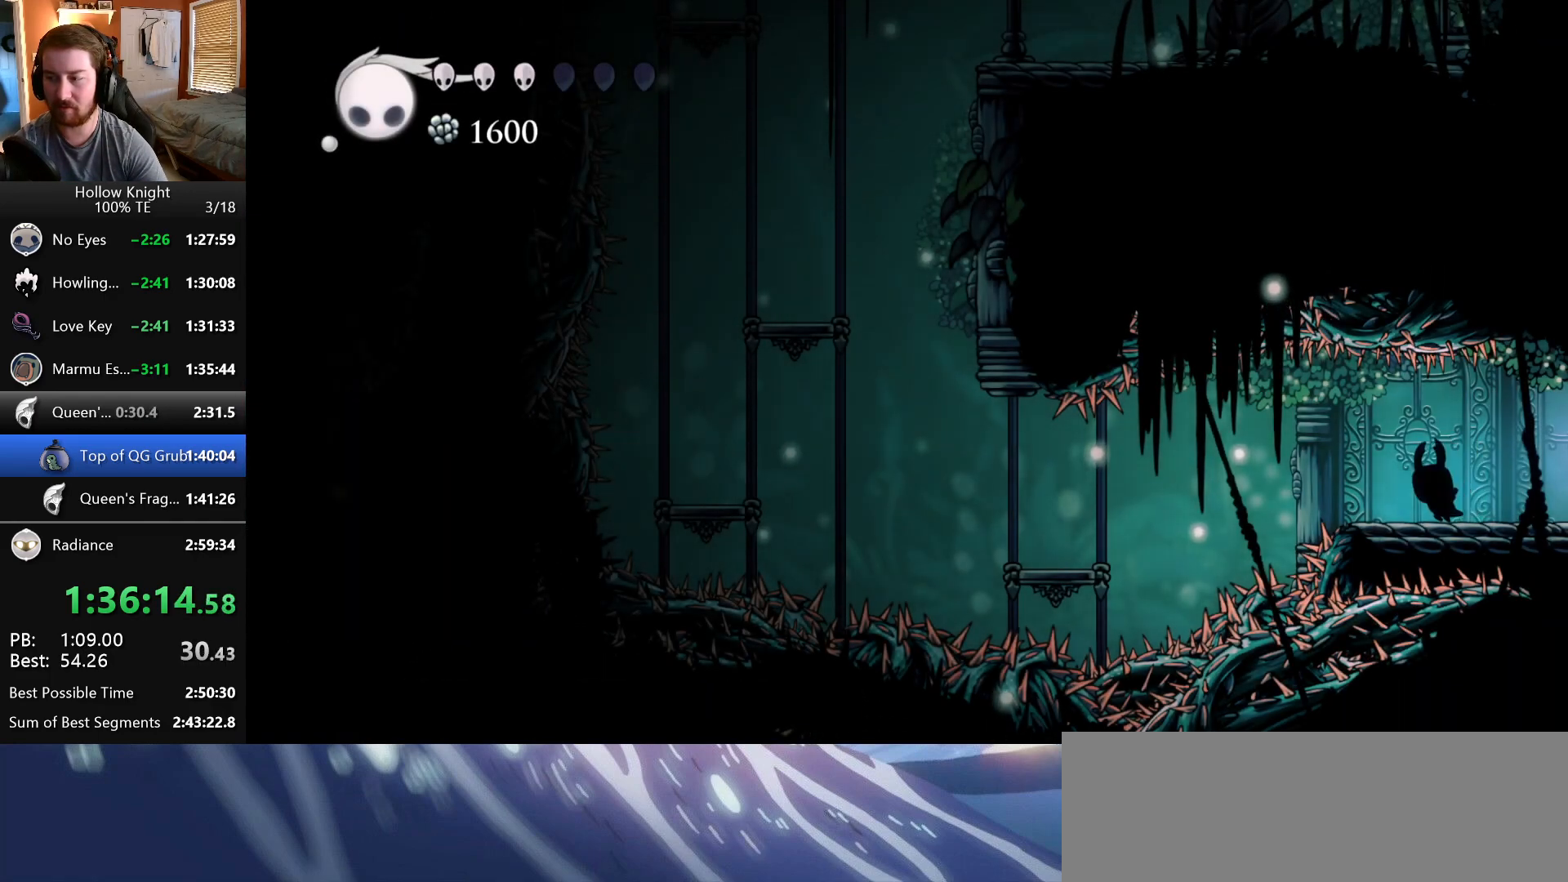
{"keys": ["left", "wings"]}
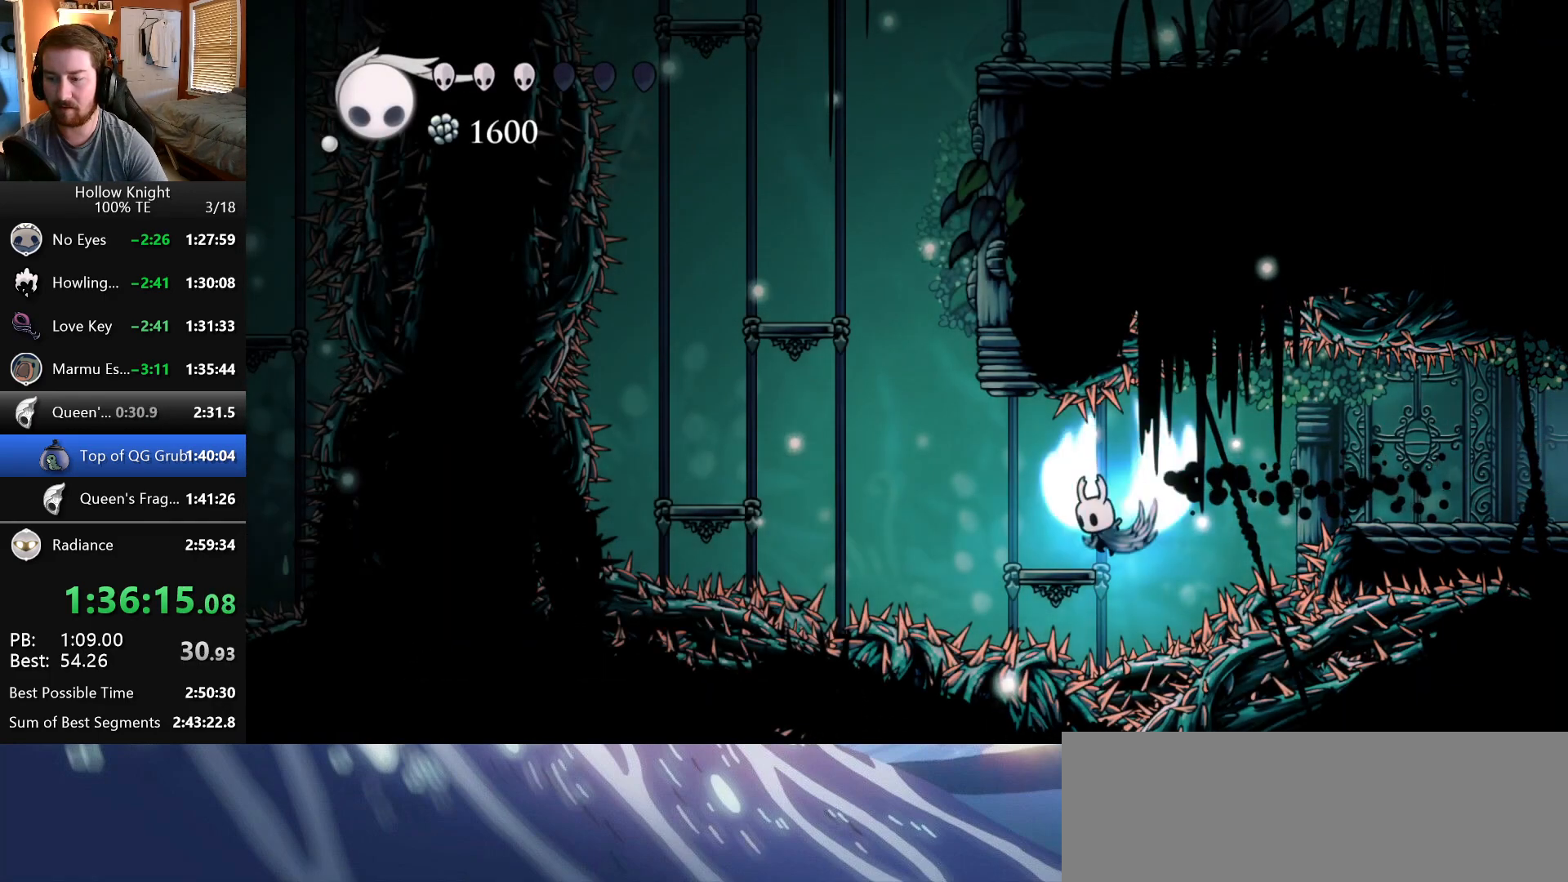
{"keys": ["left"], "events": [[117, "wings", "up"], [217, "left", "up"], [217, "right", "down"], [383, "right", "up"], [433, "left", "down"]]}
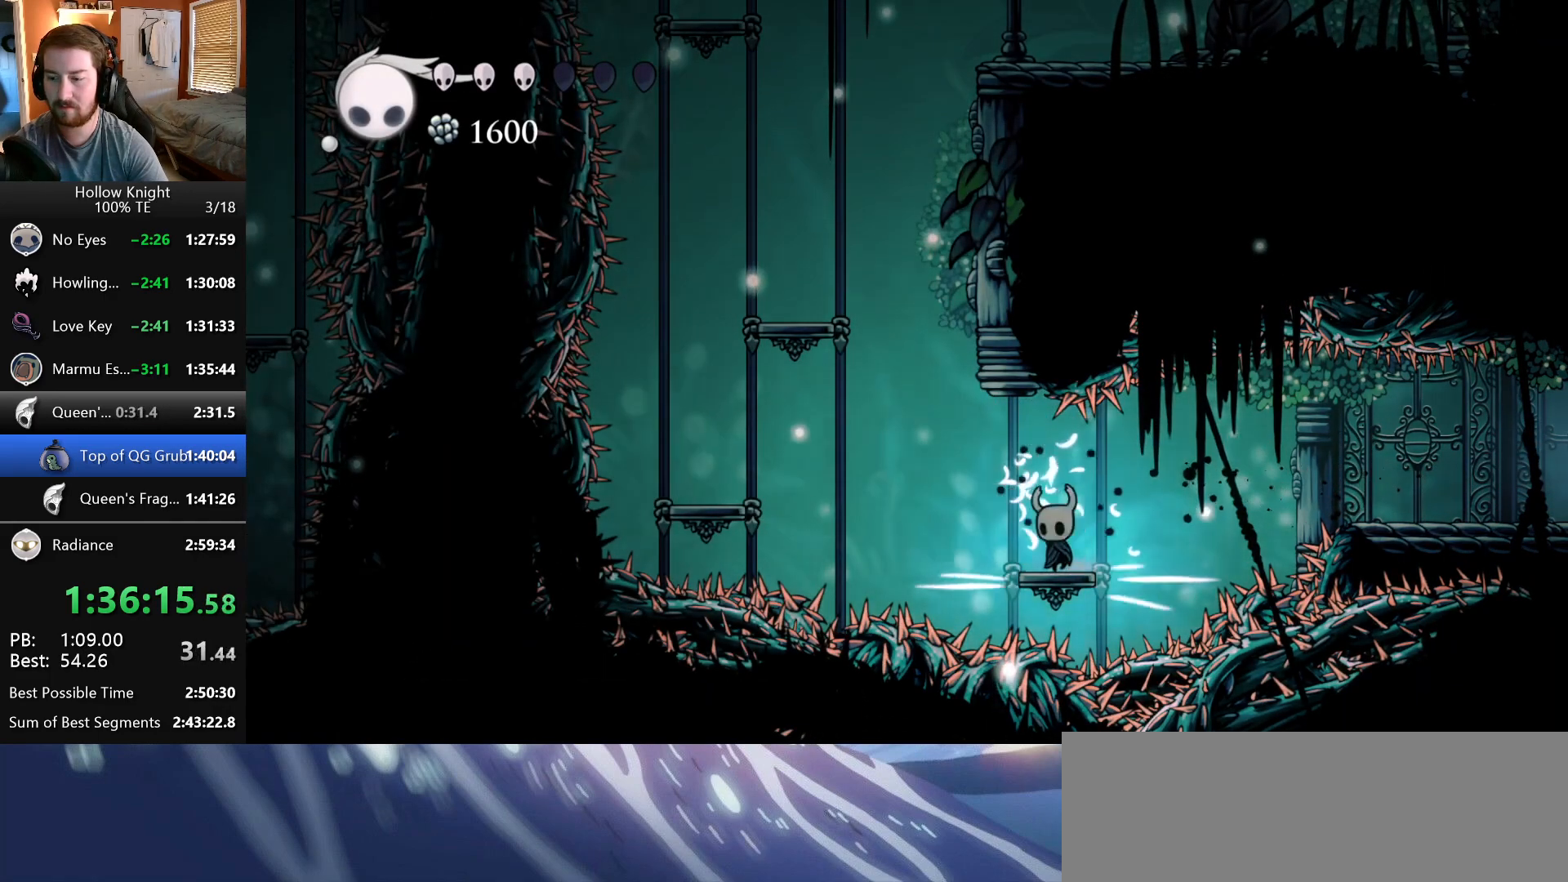
{"keys": ["right", "wings"], "events": [[17, "wings", "down"], [217, "wings", "up"], [283, "wings", "down"], [317, "left", "up"], [417, "right", "down"]]}
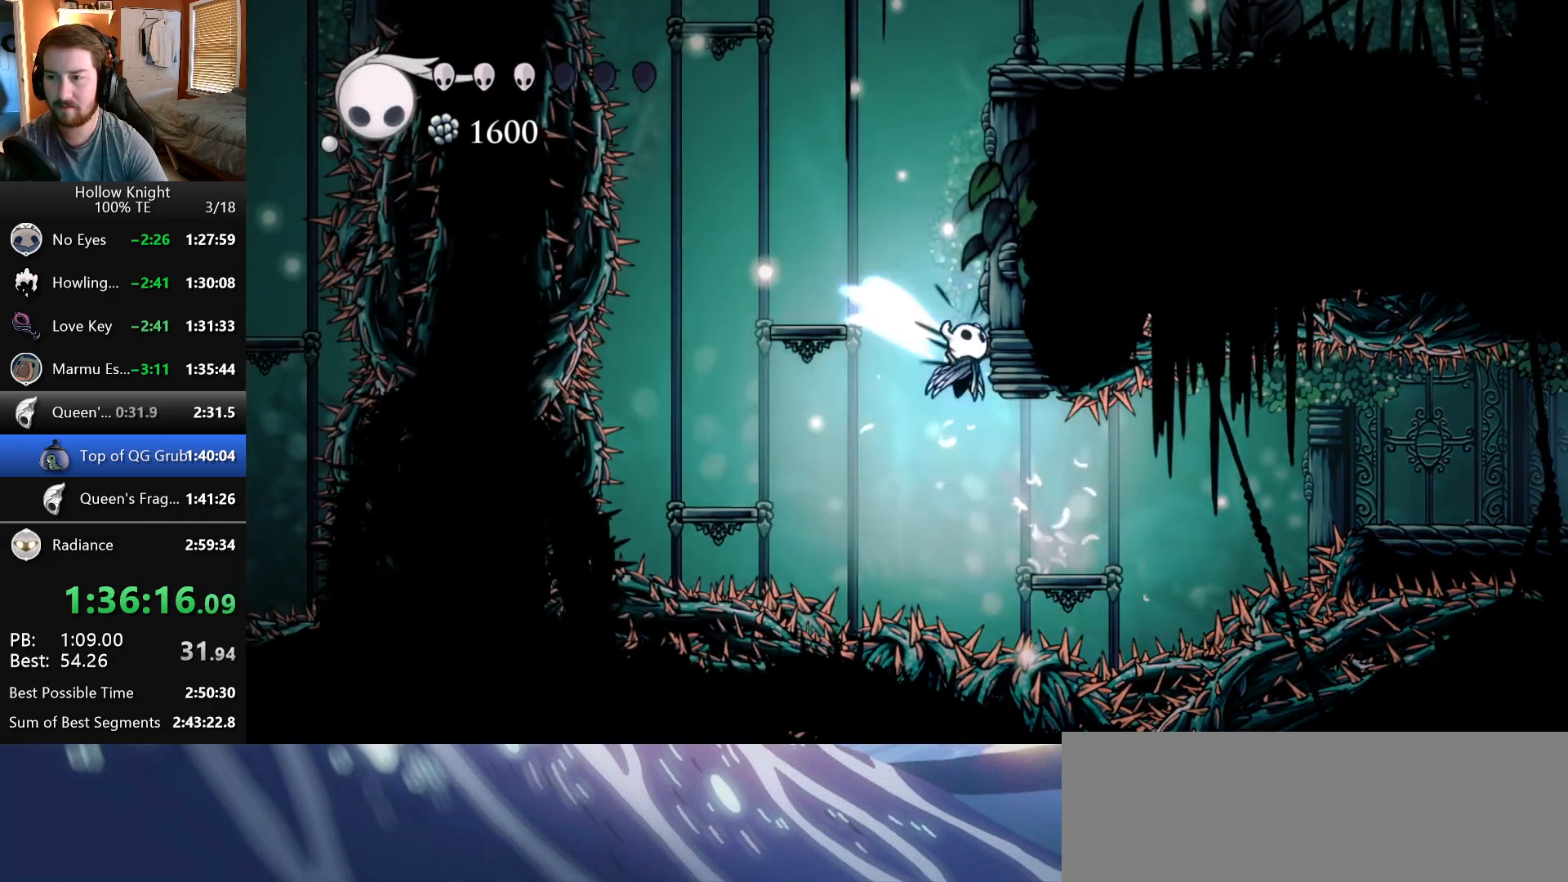
{"keys": ["right", "wings"], "events": [[117, "wings", "up"], [167, "wings", "down"], [417, "wings", "up"], [483, "wings", "down"]]}
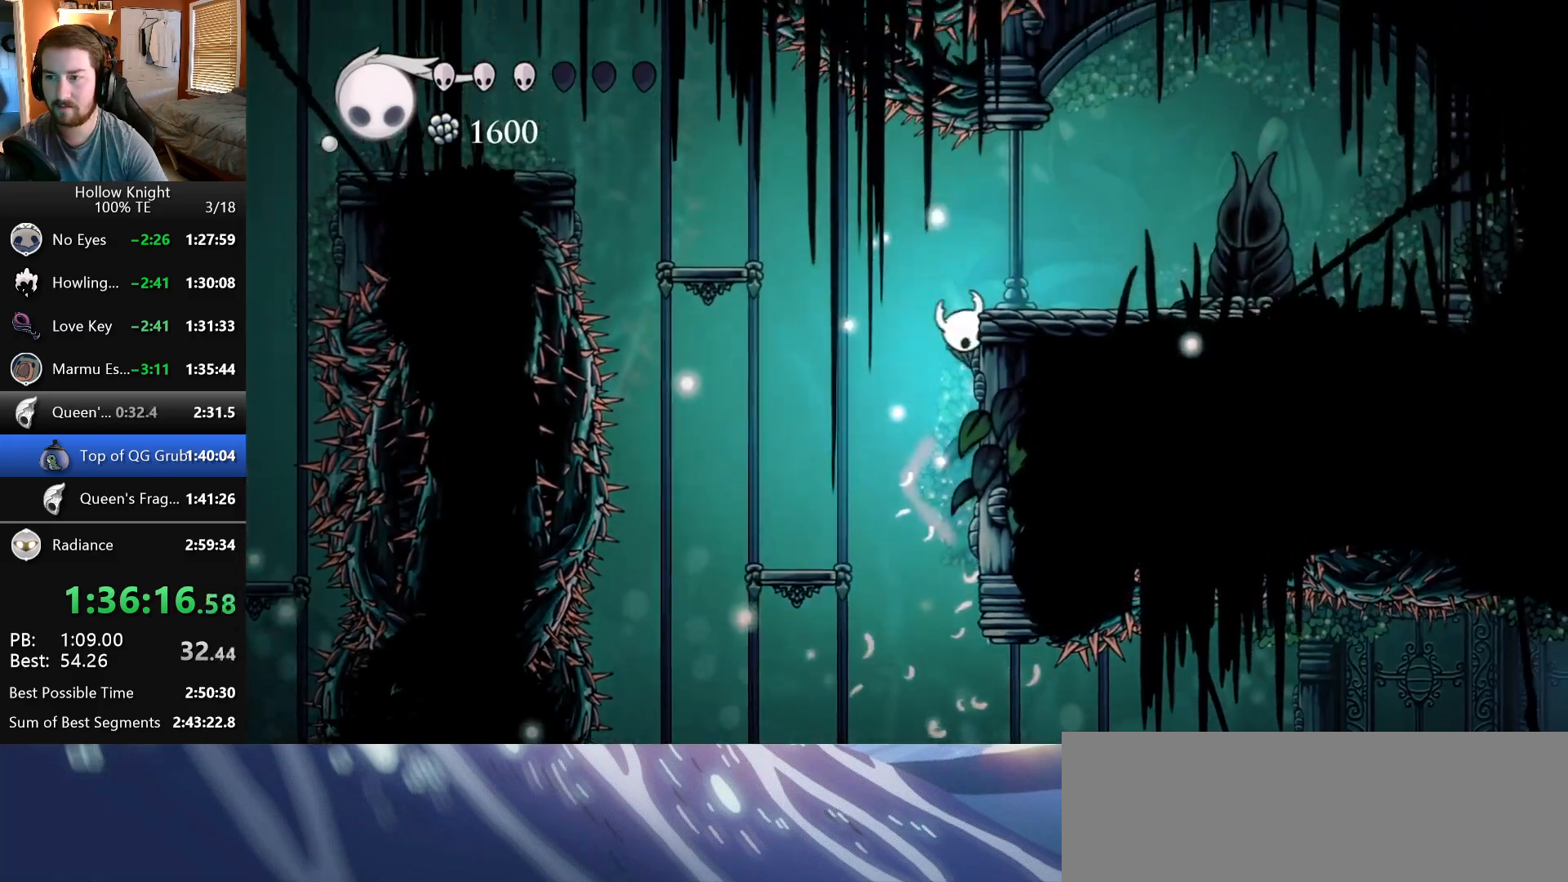
{"keys": ["focus"], "events": [[150, "wings", "up"], [383, "right", "up"], [450, "focus", "down"]]}
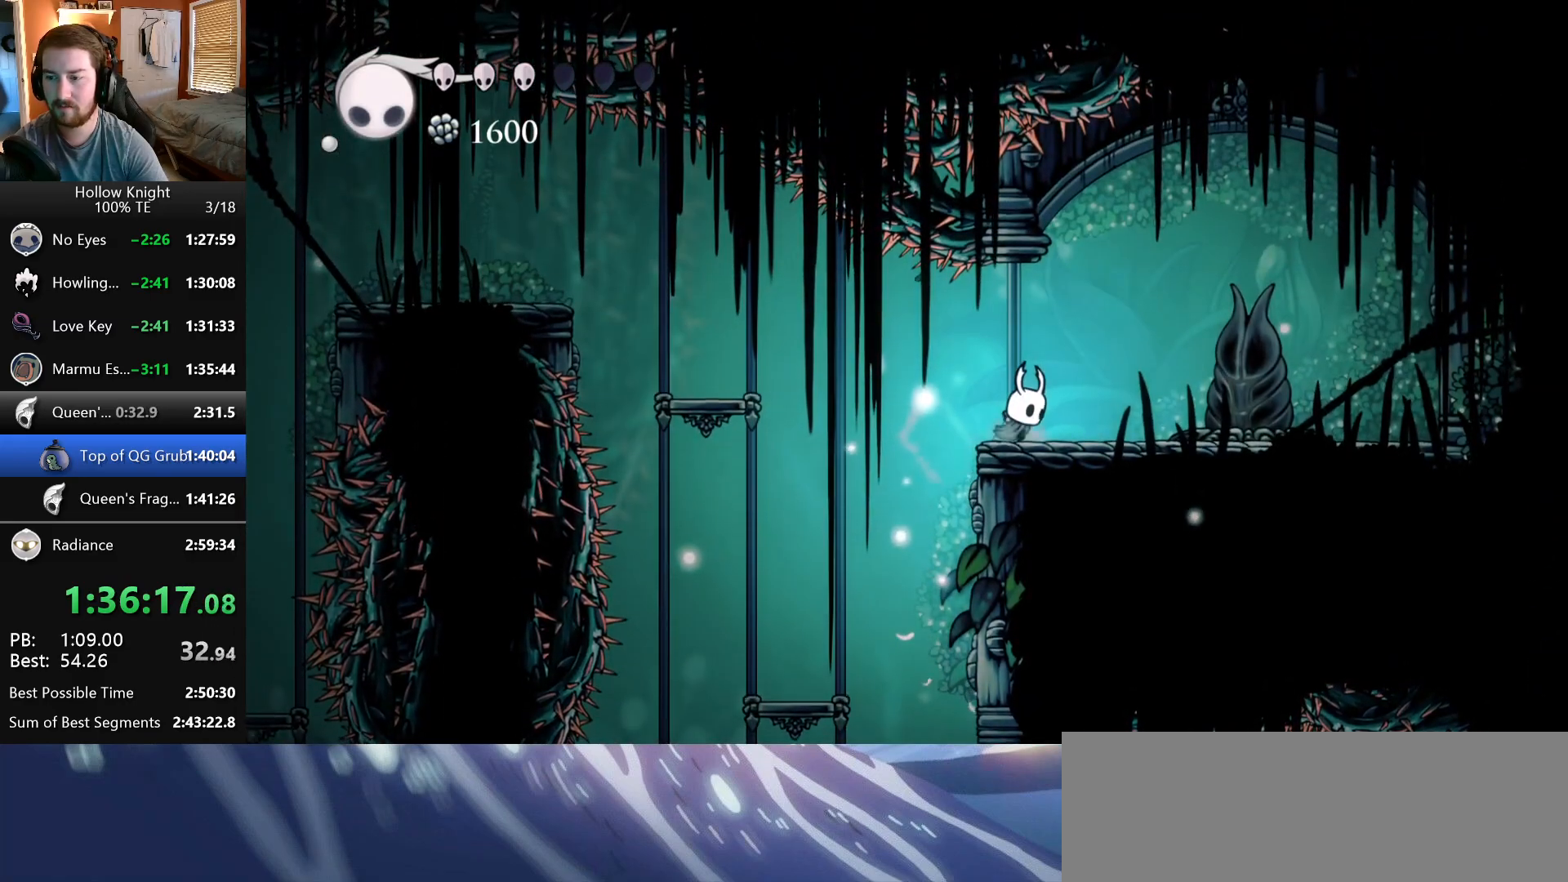
{"keys": ["focus"], "events": []}
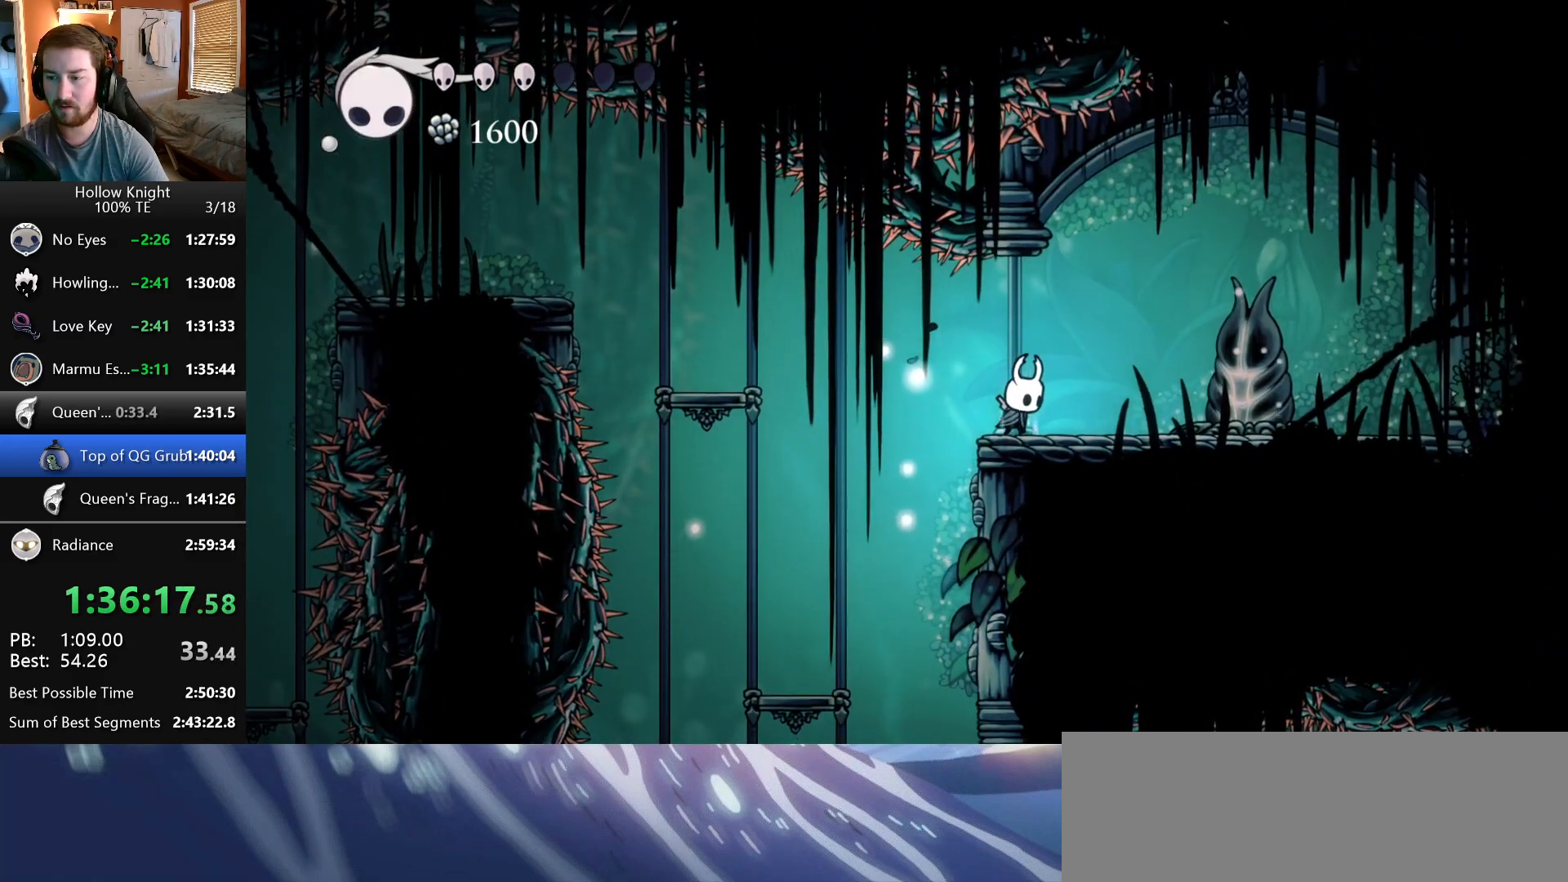
{"keys": ["focus"], "events": []}
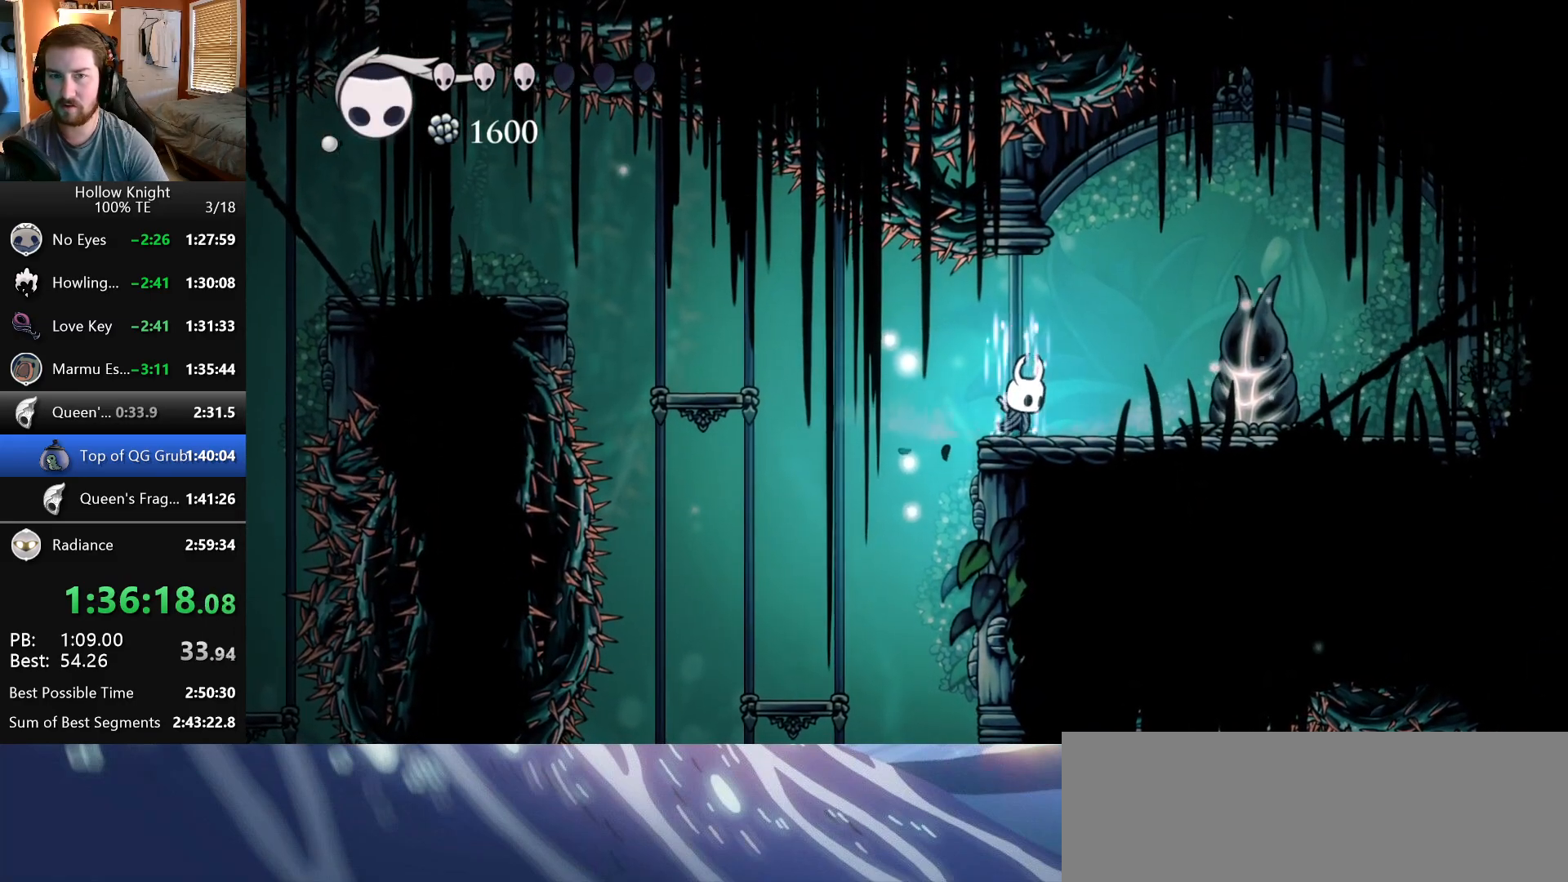
{"keys": ["focus"], "events": []}
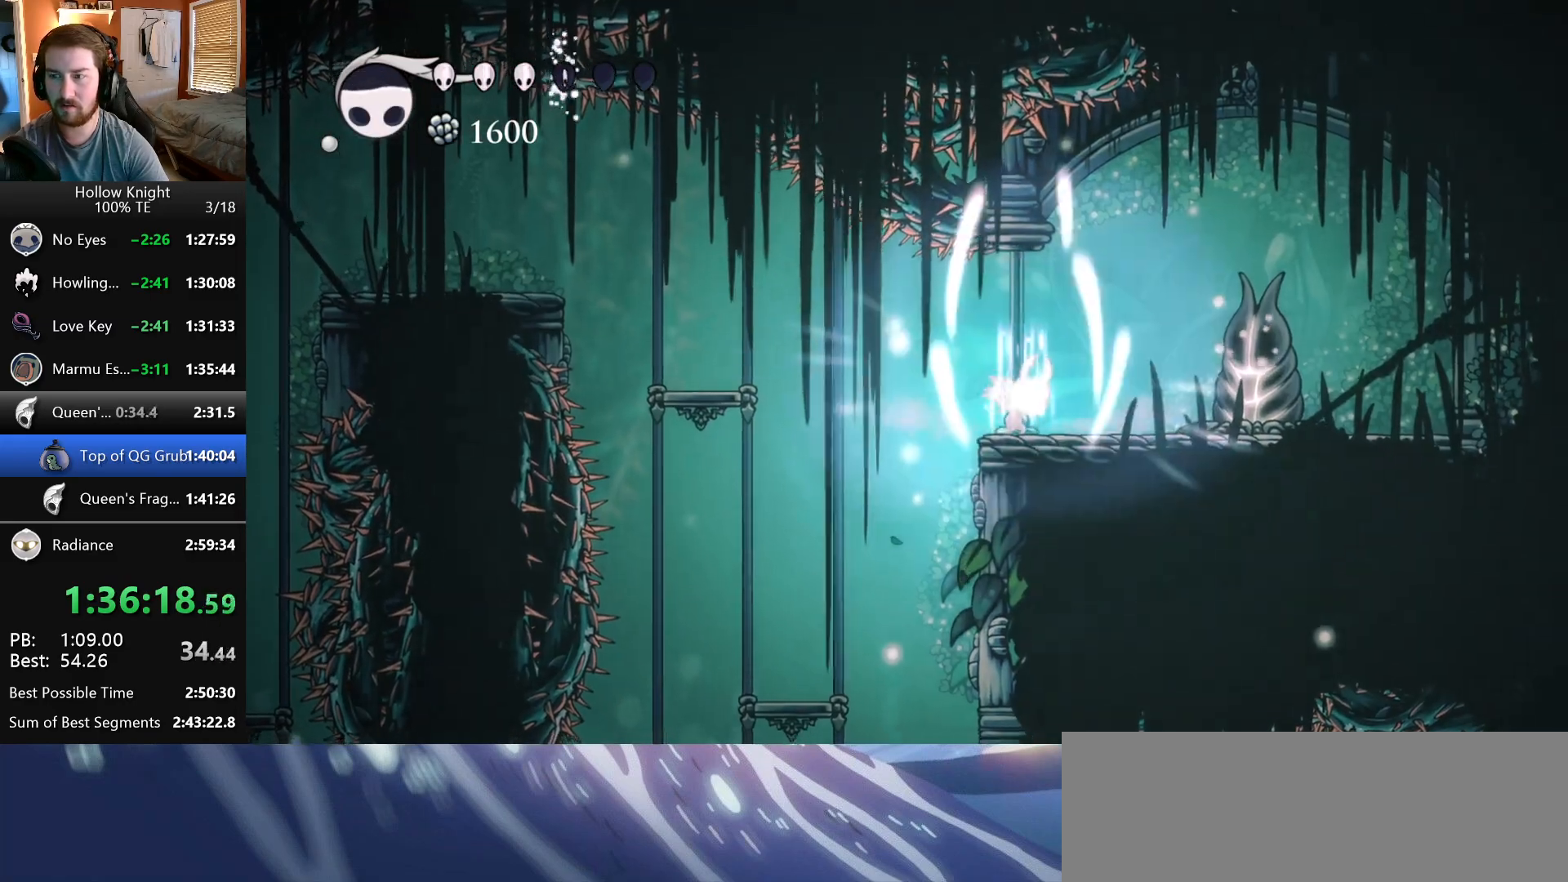
{"keys": ["nail", "right"], "events": [[33, "focus", "up"], [250, "right", "down"], [383, "nail", "down"]]}
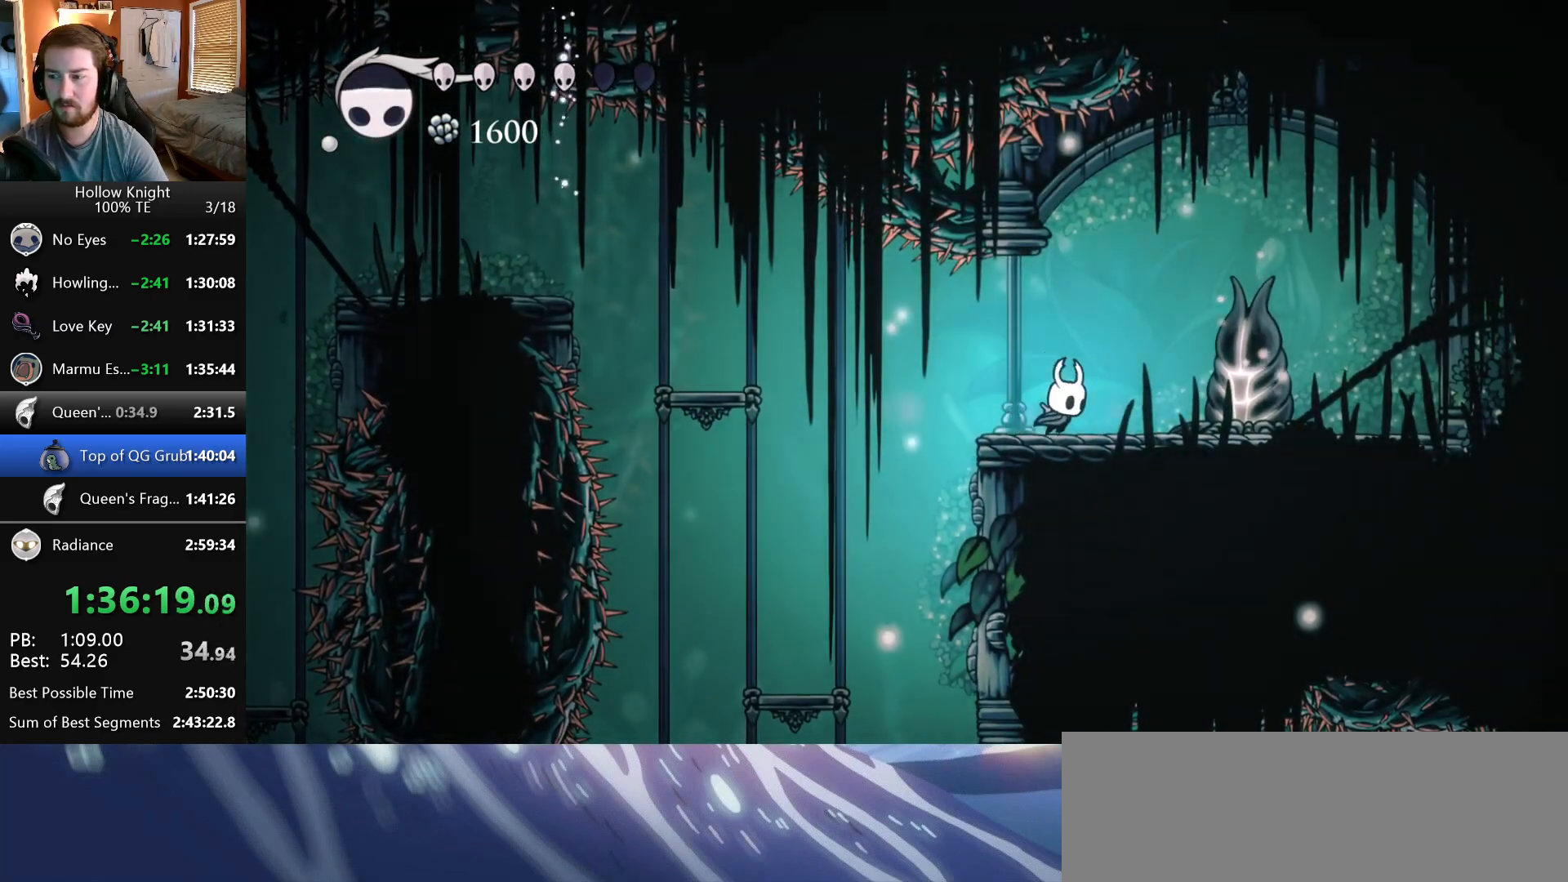
{"keys": [], "events": [[67, "nail", "up"], [183, "right", "up"], [200, "nail", "down"], [333, "nail", "up"]]}
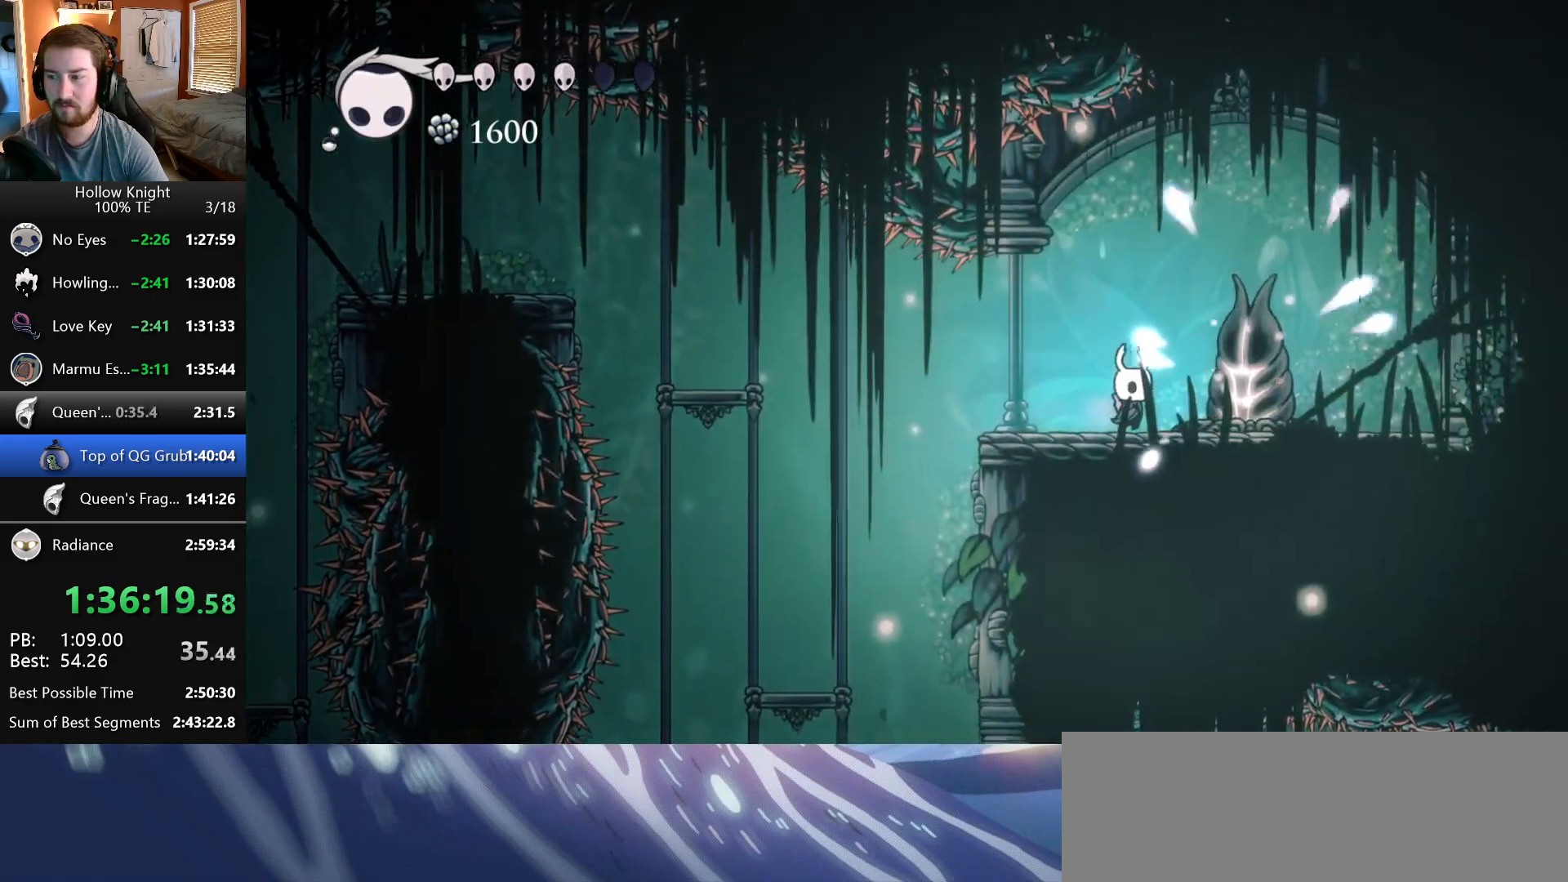
{"keys": [], "events": [[67, "nail", "down"], [250, "nail", "up"]]}
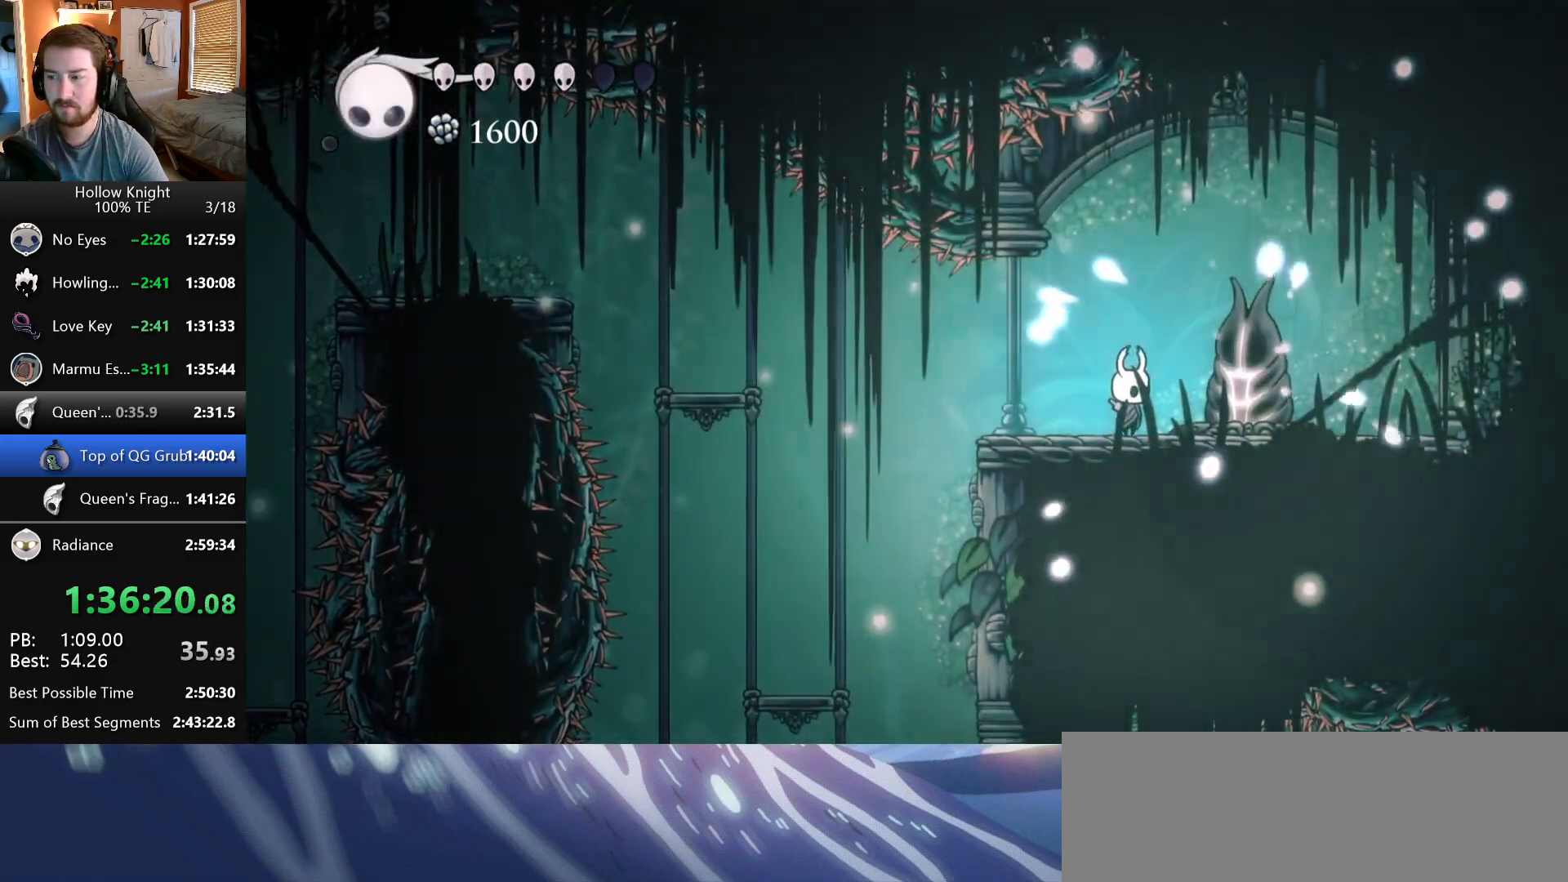
{"keys": ["left", "wings"]}
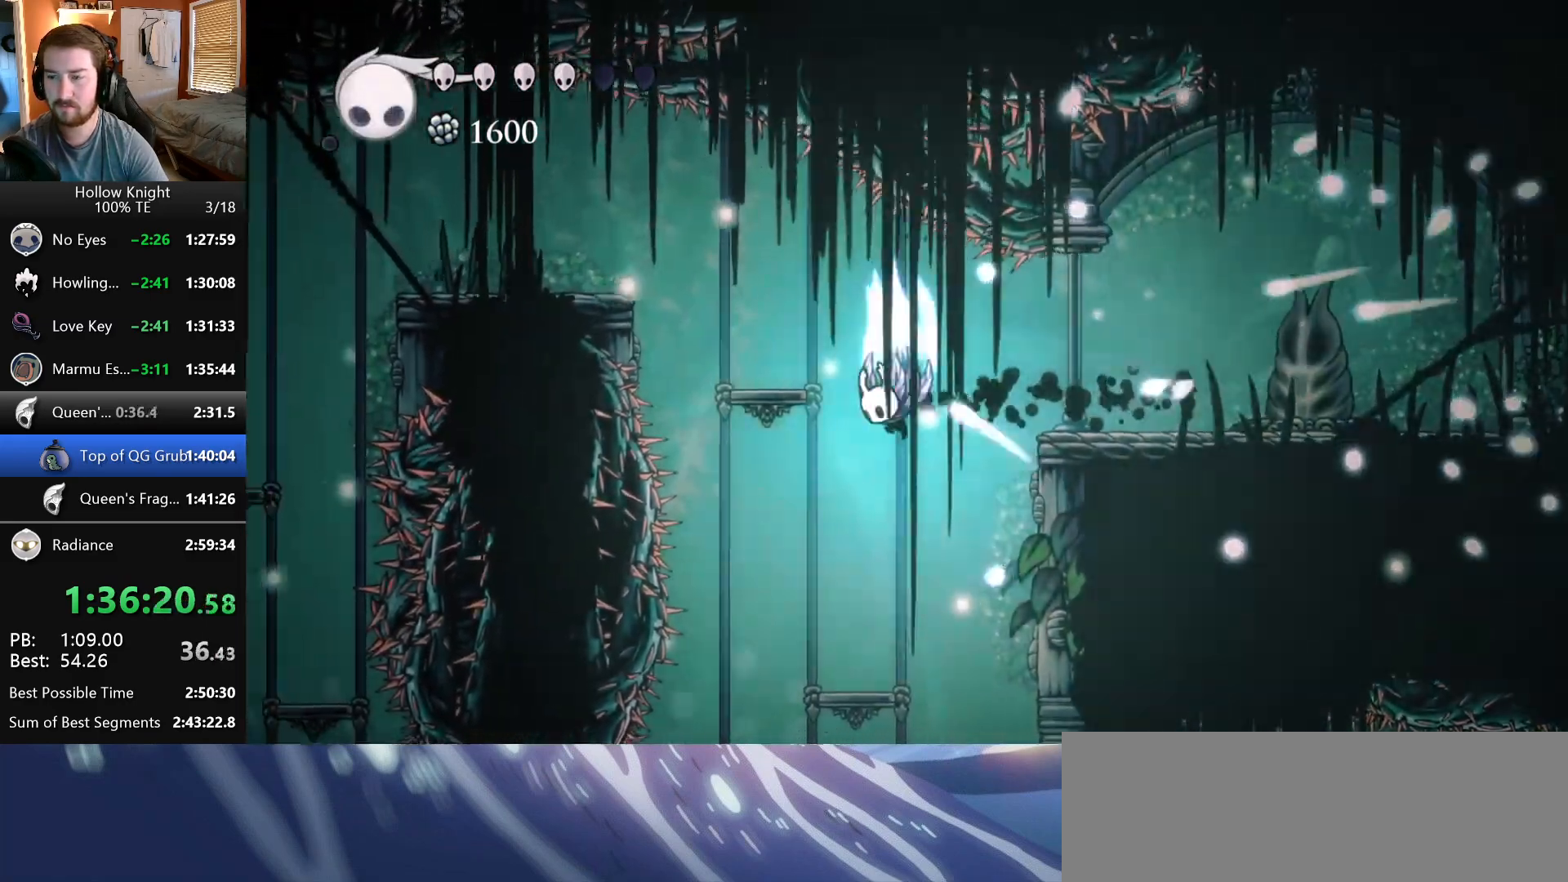
{"keys": ["left", "wings"], "events": [[200, "wings", "up"], [317, "left", "up"], [433, "wings", "down"], [450, "left", "down"]]}
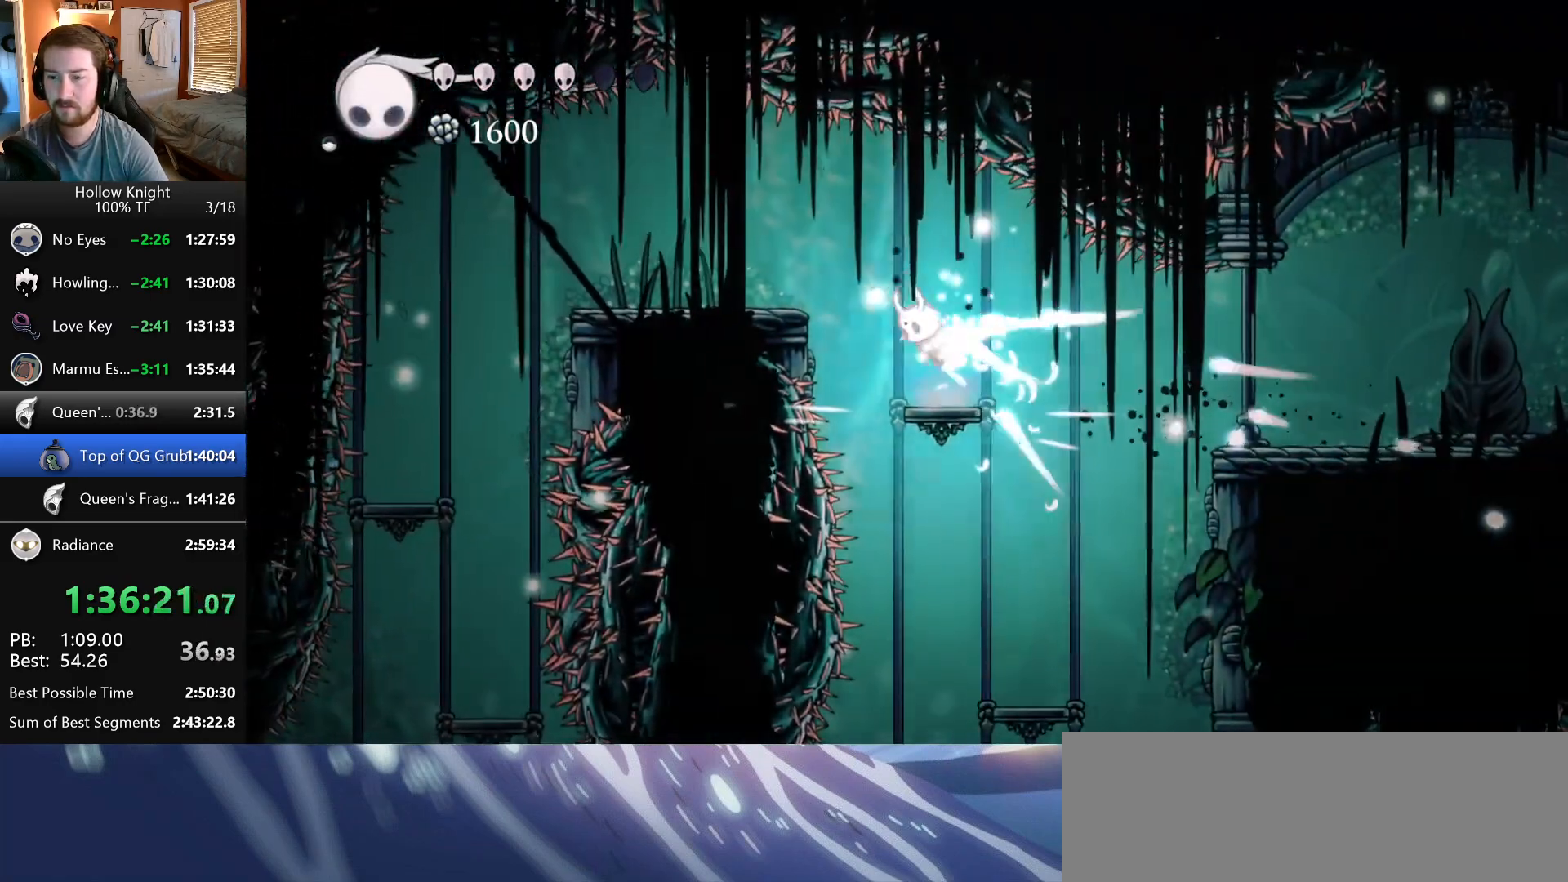
{"keys": ["left"], "events": [[133, "wings", "up"]]}
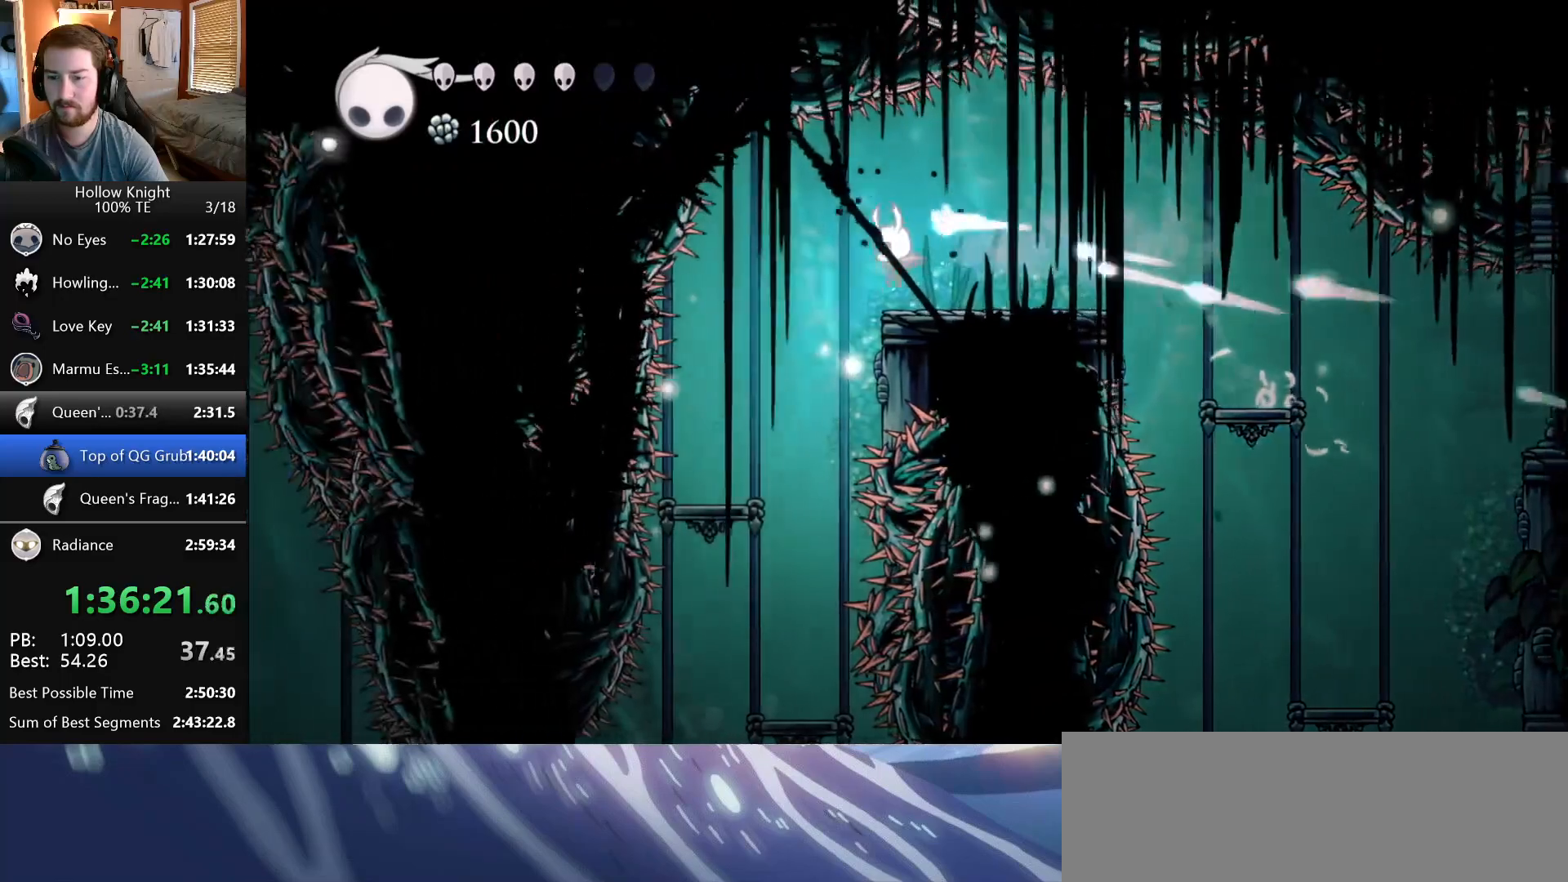
{"keys": [], "events": [[250, "left", "up"]]}
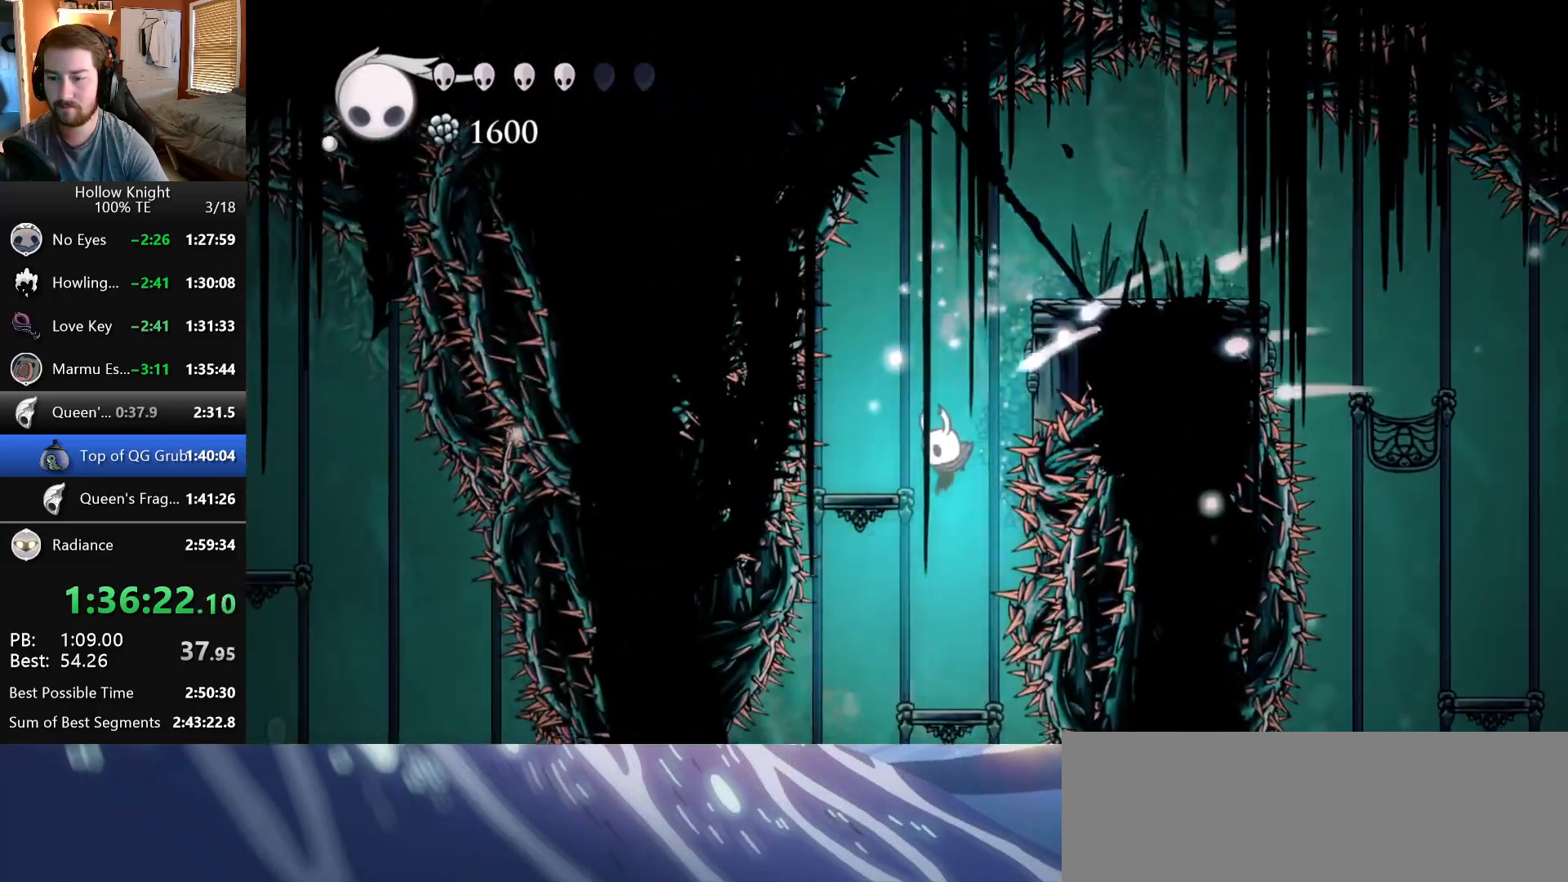
{"keys": [], "events": [[150, "left", "down"], [350, "left", "up"]]}